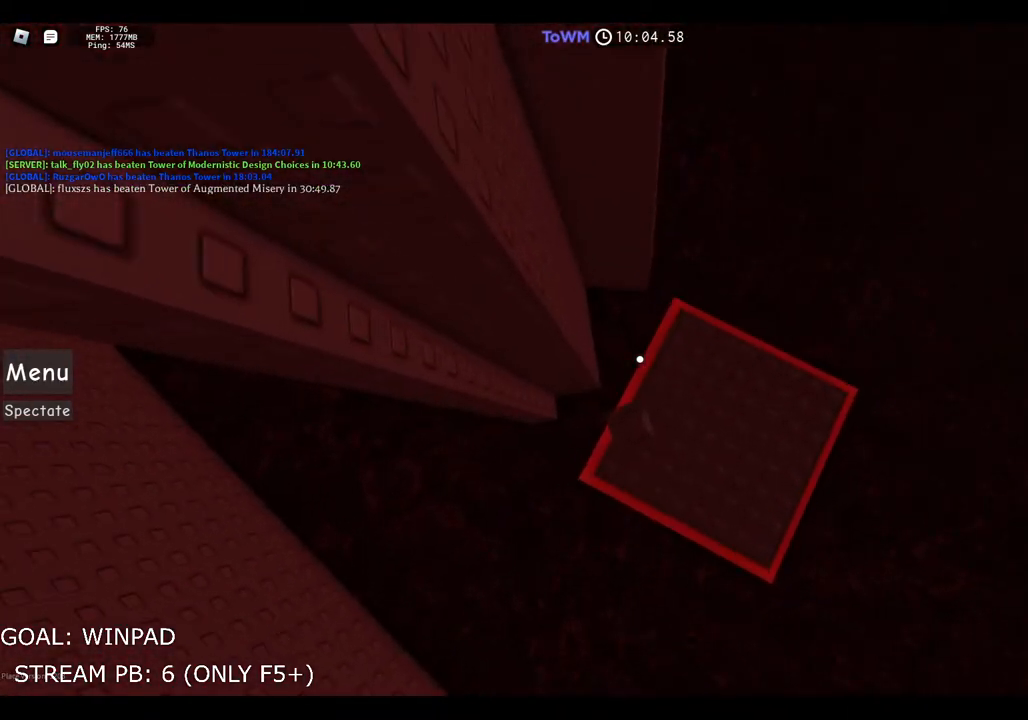
Gameplay with keyboard; each line is a JSON object with the keys held at the frame after it. "events" lists presses ("down") and releases ("up") of "a", "ctrl", "d", "e", "q", "s", "shift", "space" and "w" between this image and that frame as [ms after this image, input, new state], when the widget could be followed in between. No other keys are recorded. Mouse input is not recorded.
{"keys": ["a"], "events": [[67, "a", "down"], [250, "space", "down"], [334, "space", "up"]]}
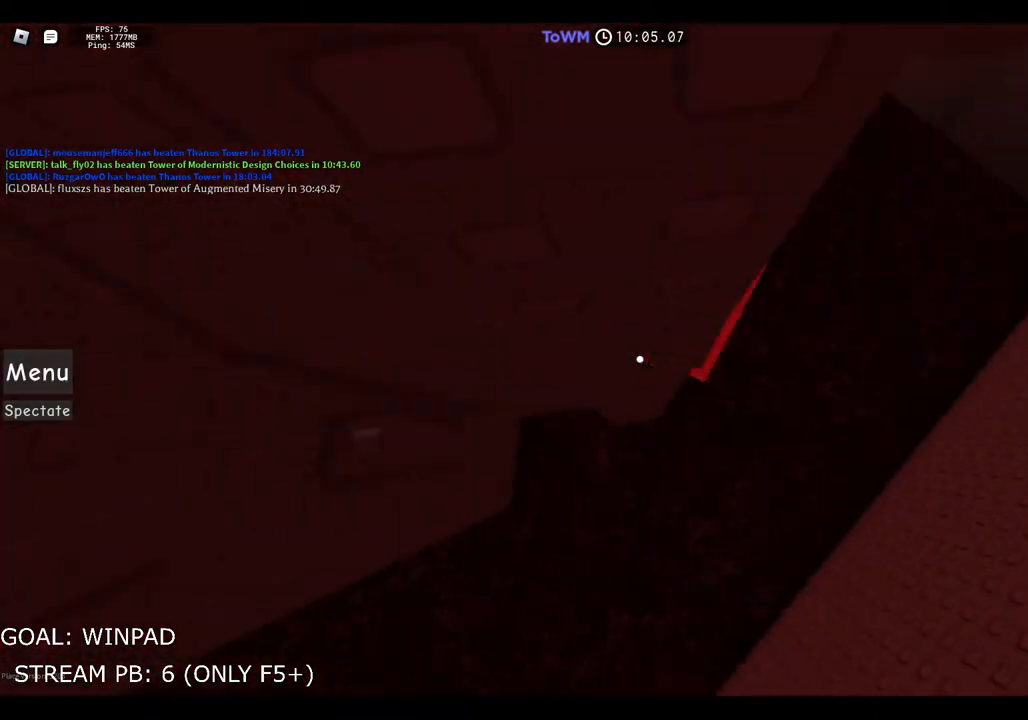
{"keys": ["a"], "events": [[34, "w", "down"], [100, "a", "up"], [400, "w", "up"], [434, "a", "down"]]}
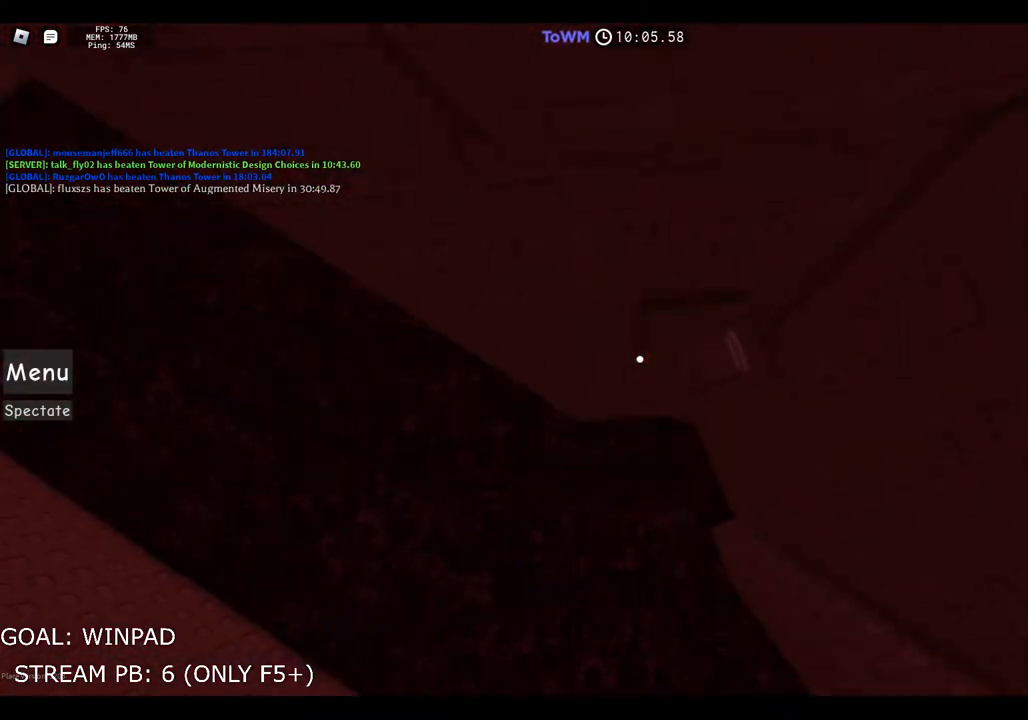
{"keys": ["a"], "events": [[100, "space", "down"], [367, "space", "up"]]}
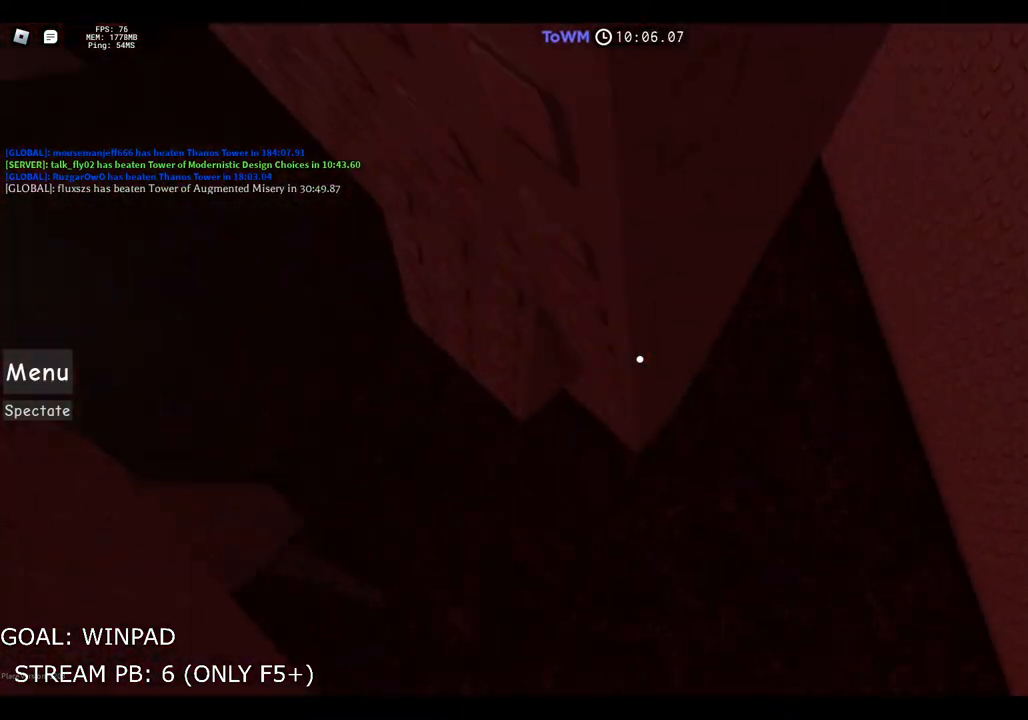
{"keys": ["a"], "events": [[217, "a", "up"], [467, "a", "down"]]}
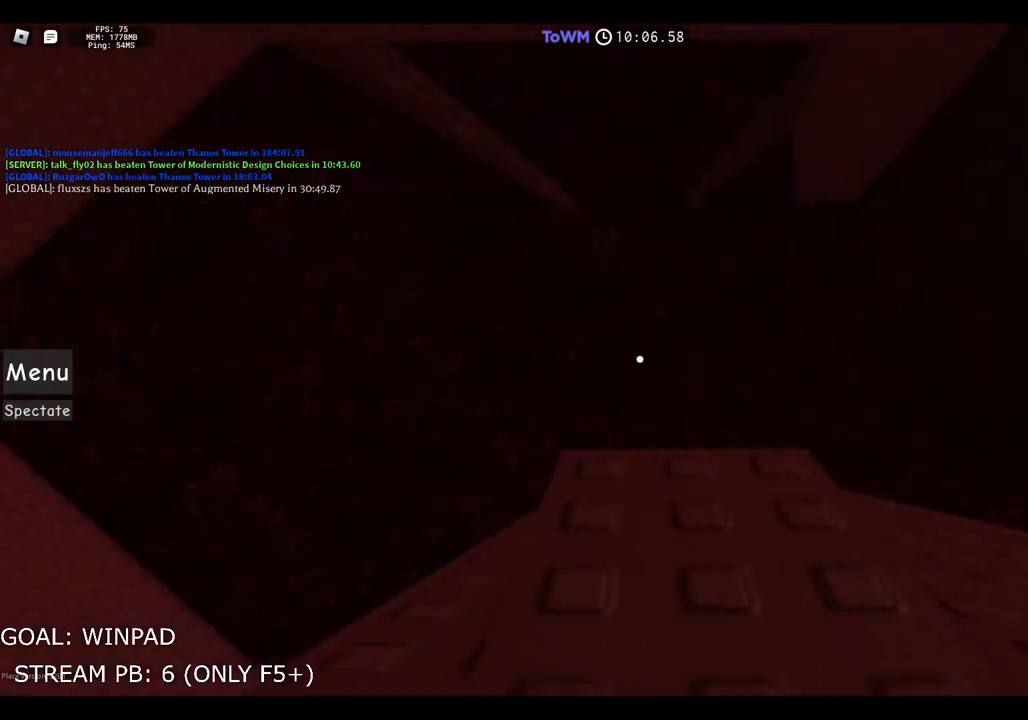
{"keys": ["a", "space"], "events": [[167, "space", "down"]]}
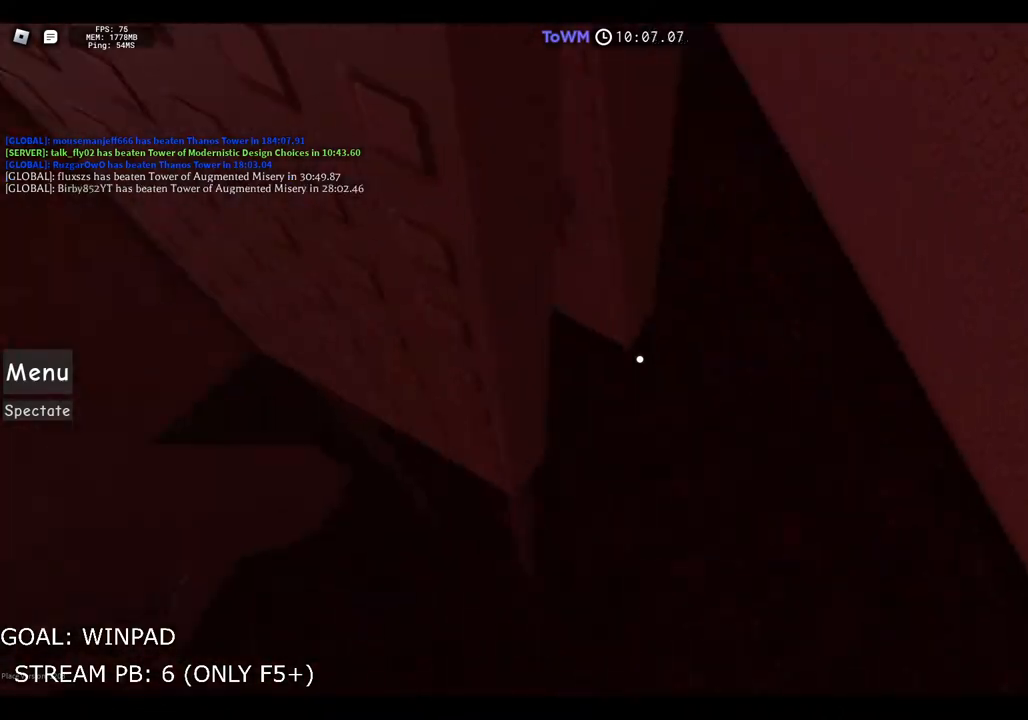
{"keys": ["d", "space"], "events": [[200, "d", "down"], [267, "a", "up"]]}
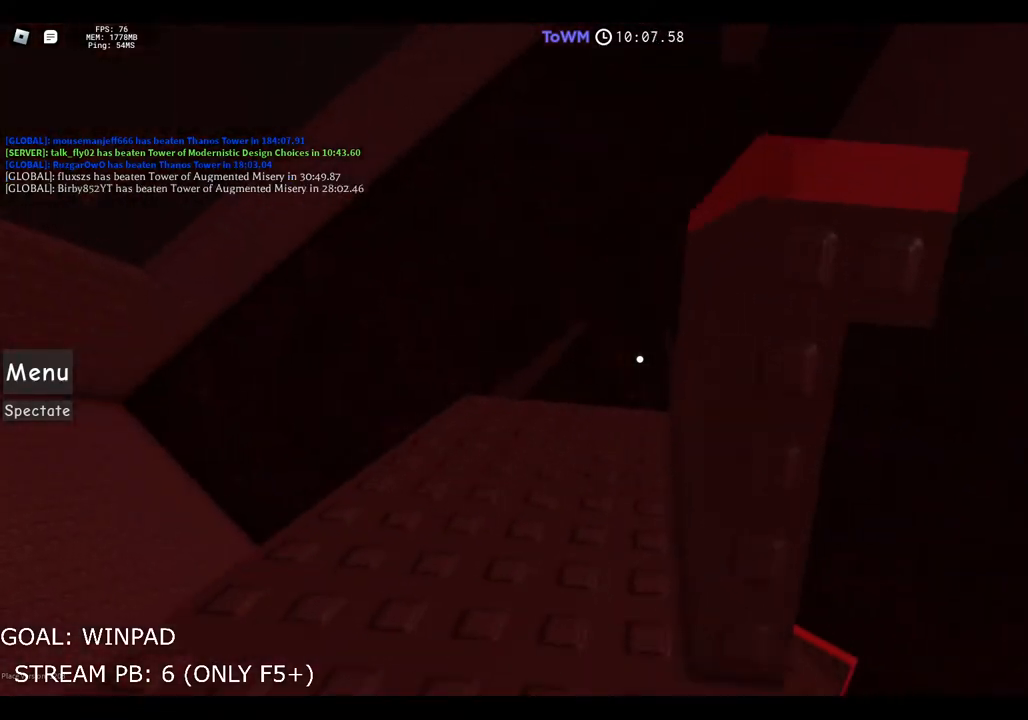
{"keys": ["w"], "events": [[167, "d", "up"], [200, "space", "up"], [384, "w", "down"]]}
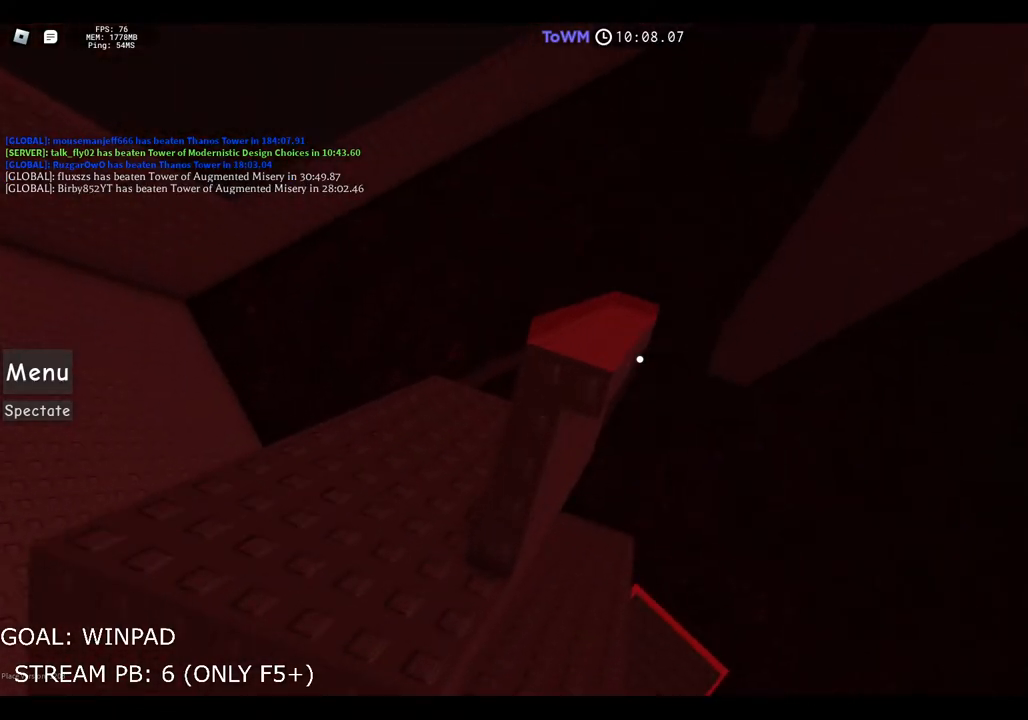
{"keys": ["d", "space"], "events": [[50, "w", "up"], [150, "d", "down"], [284, "space", "down"]]}
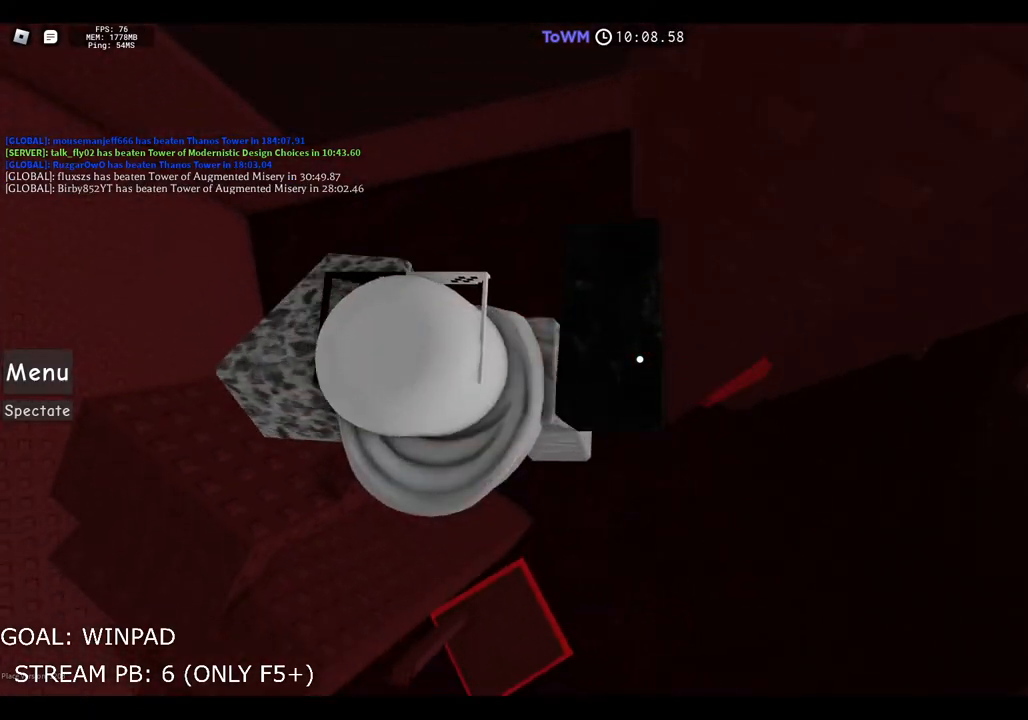
{"keys": ["d"], "events": [[134, "space", "up"]]}
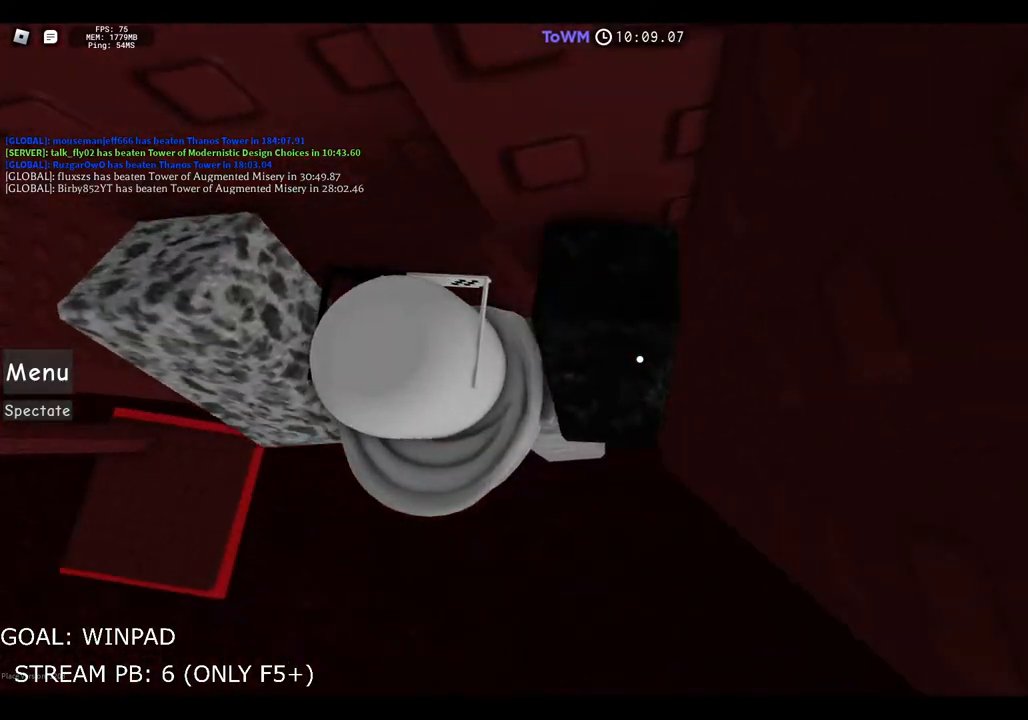
{"keys": ["a", "space"], "events": [[184, "d", "up"], [250, "a", "down"], [334, "space", "down"]]}
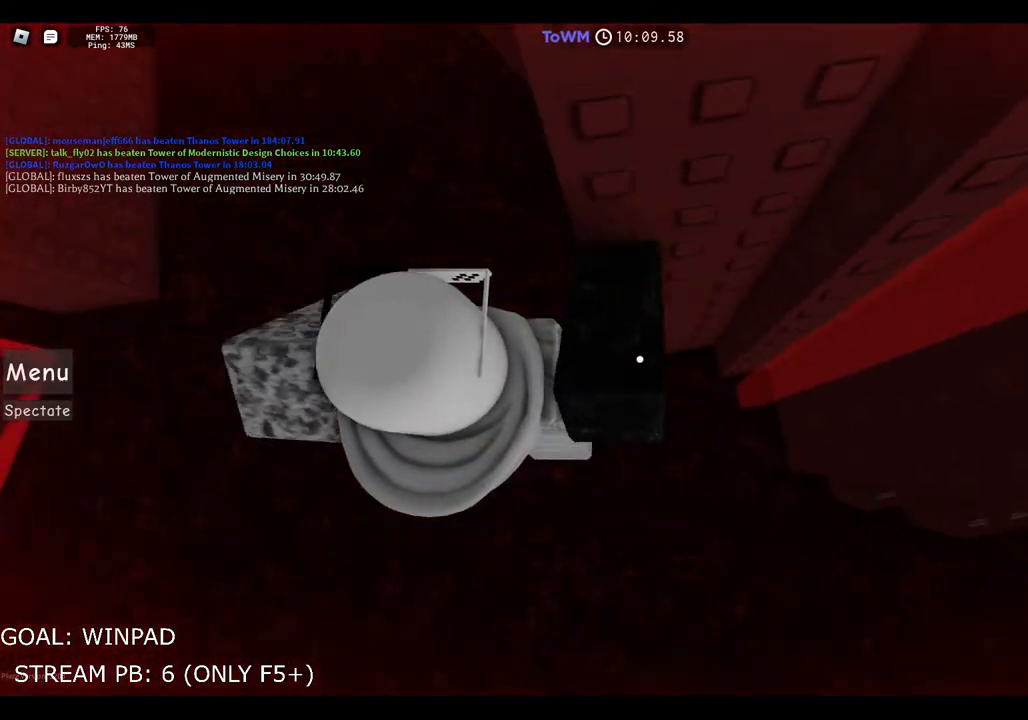
{"keys": ["a", "space"], "events": []}
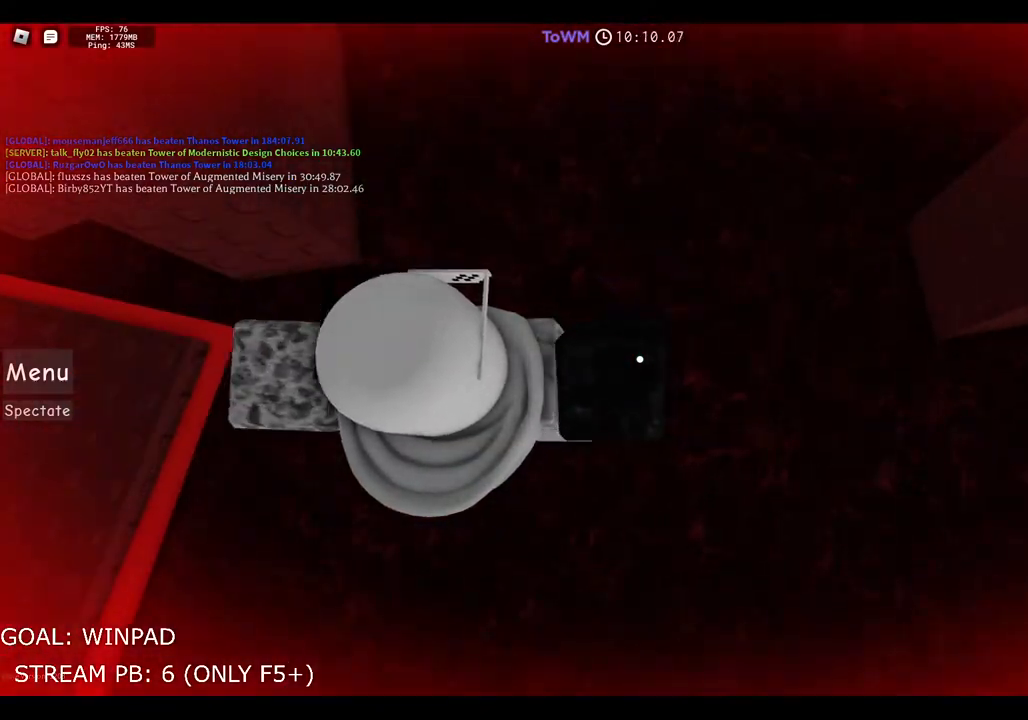
{"keys": ["a", "space"], "events": []}
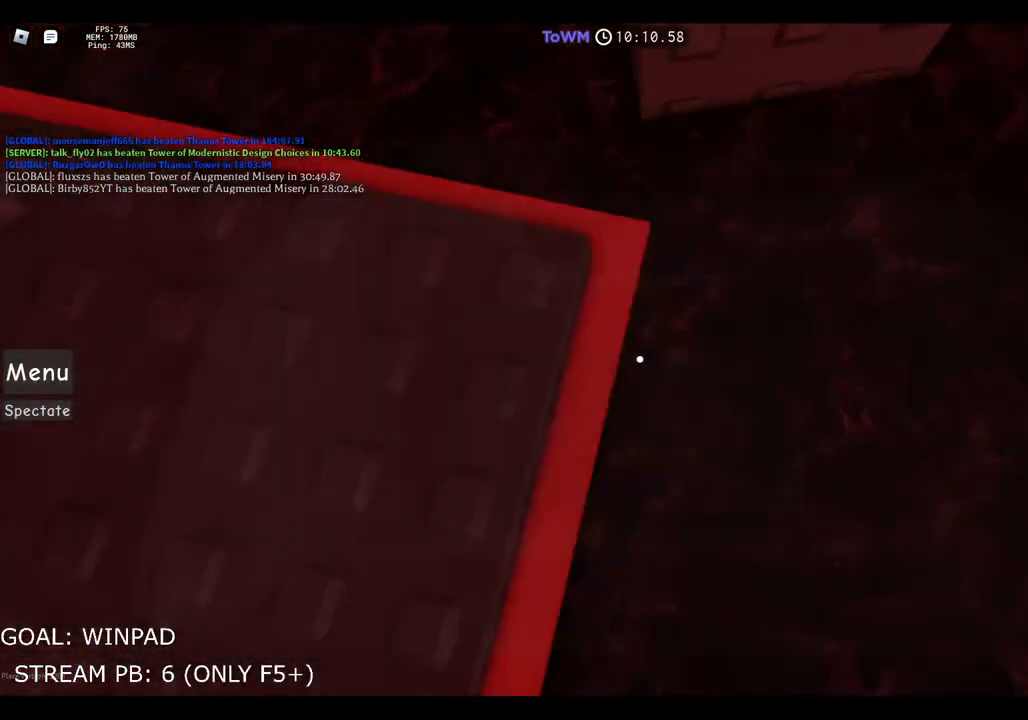
{"keys": ["w"], "events": [[200, "a", "up"], [217, "space", "up"], [467, "w", "down"]]}
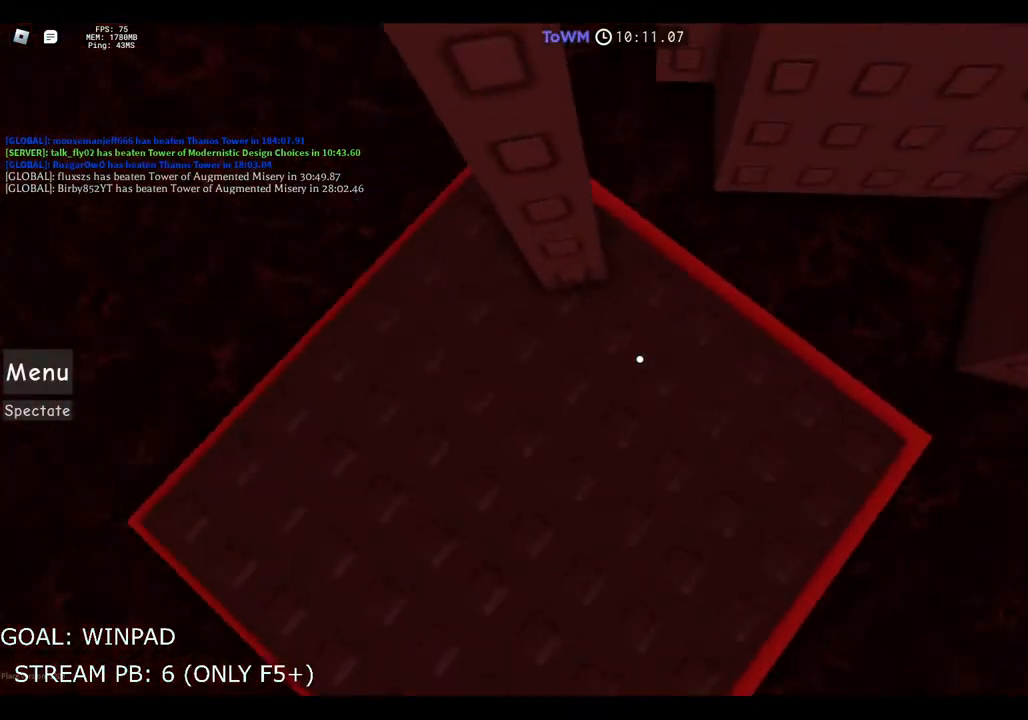
{"keys": ["w"], "events": [[267, "space", "down"], [267, "w", "up"], [434, "space", "up"], [484, "w", "down"]]}
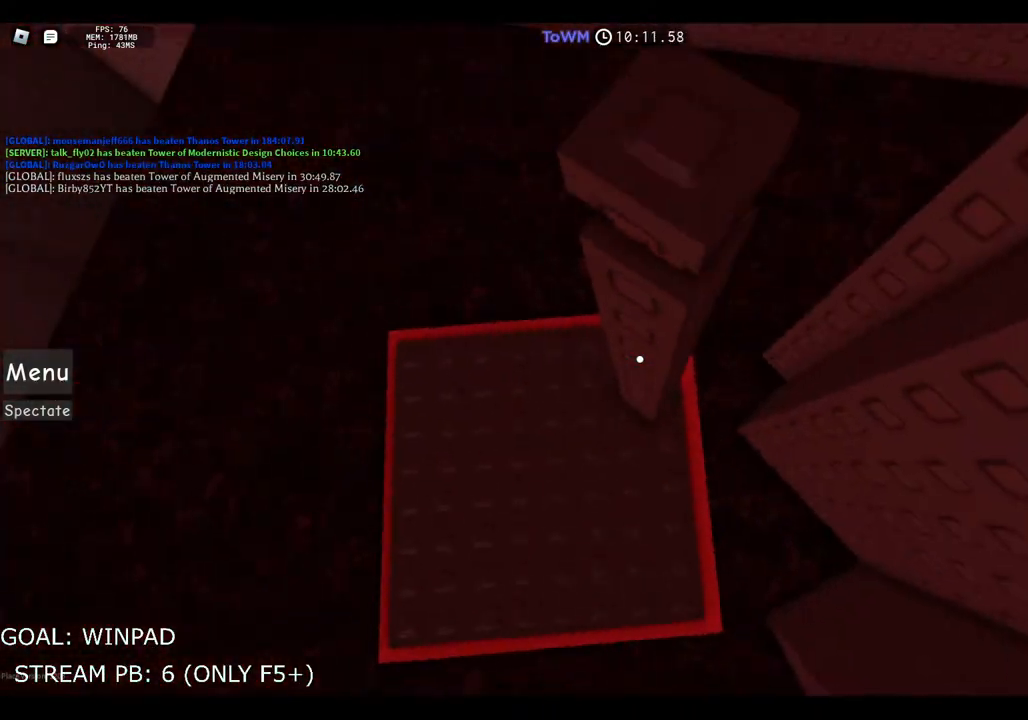
{"keys": [], "events": [[167, "w", "up"], [250, "space", "down"], [434, "space", "up"]]}
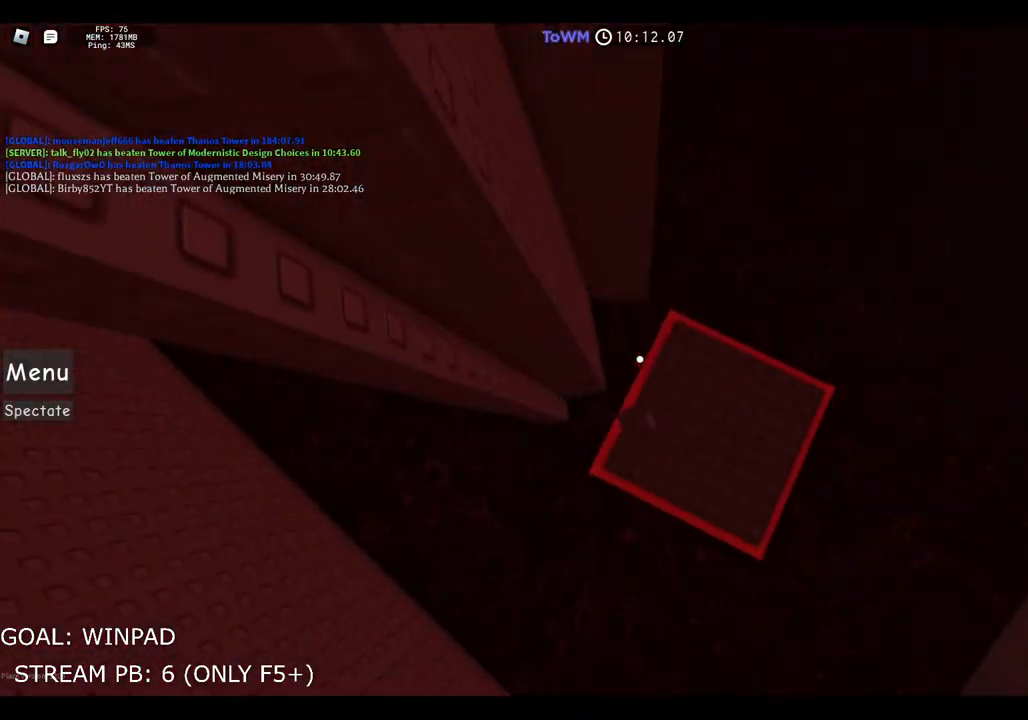
{"keys": ["a", "space"], "events": [[267, "a", "down"], [450, "space", "down"]]}
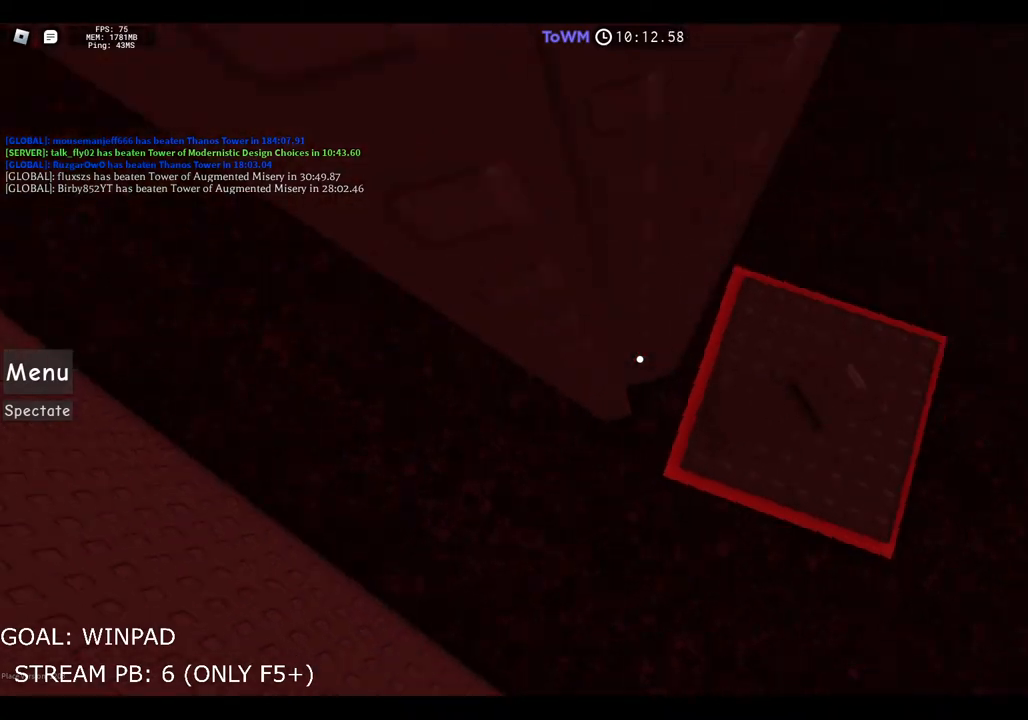
{"keys": ["w"], "events": [[50, "space", "up"], [250, "w", "down"], [300, "a", "up"]]}
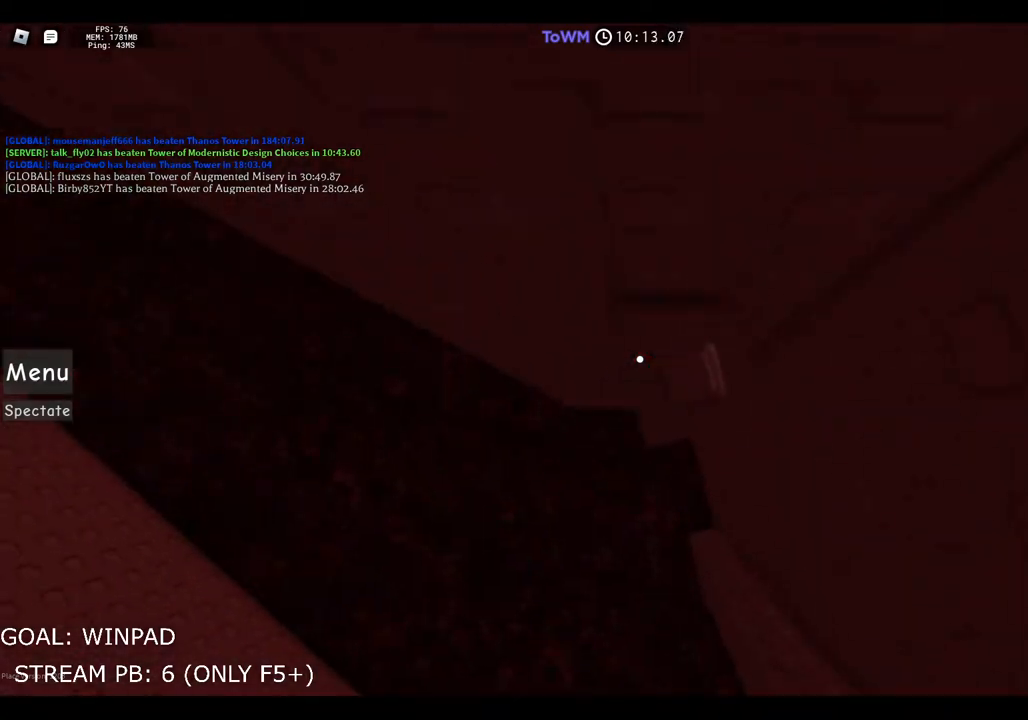
{"keys": ["a", "space"], "events": [[117, "w", "up"], [150, "a", "down"], [300, "space", "down"]]}
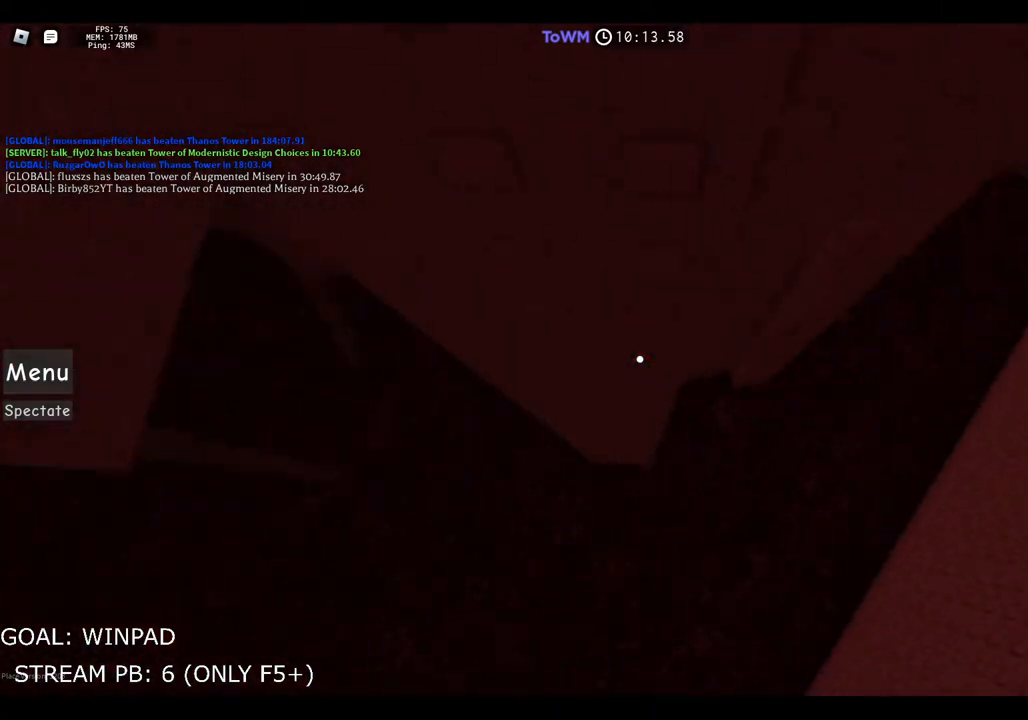
{"keys": [], "events": [[17, "space", "up"], [400, "a", "up"]]}
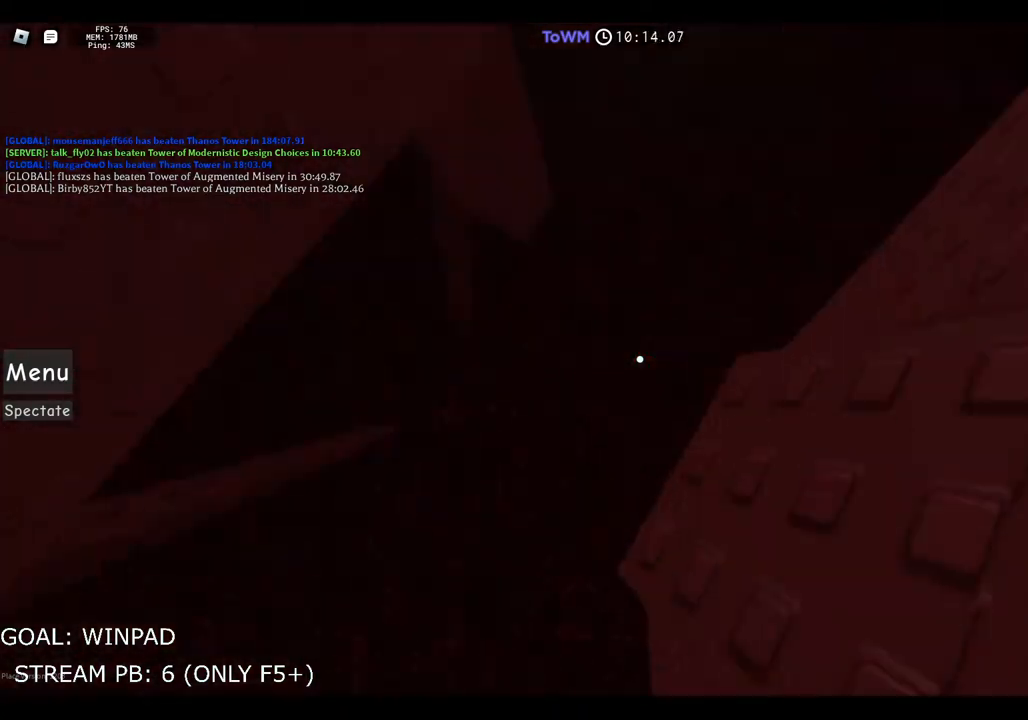
{"keys": ["a"], "events": [[184, "s", "down"], [234, "s", "up"], [417, "a", "down"]]}
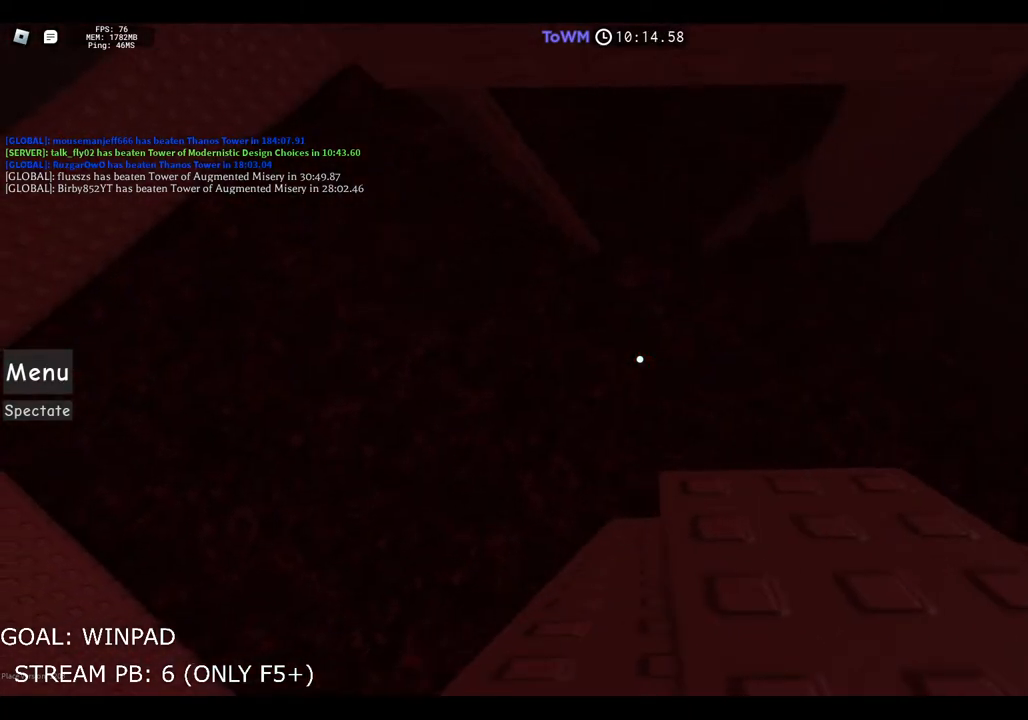
{"keys": ["a", "space"], "events": [[100, "space", "down"]]}
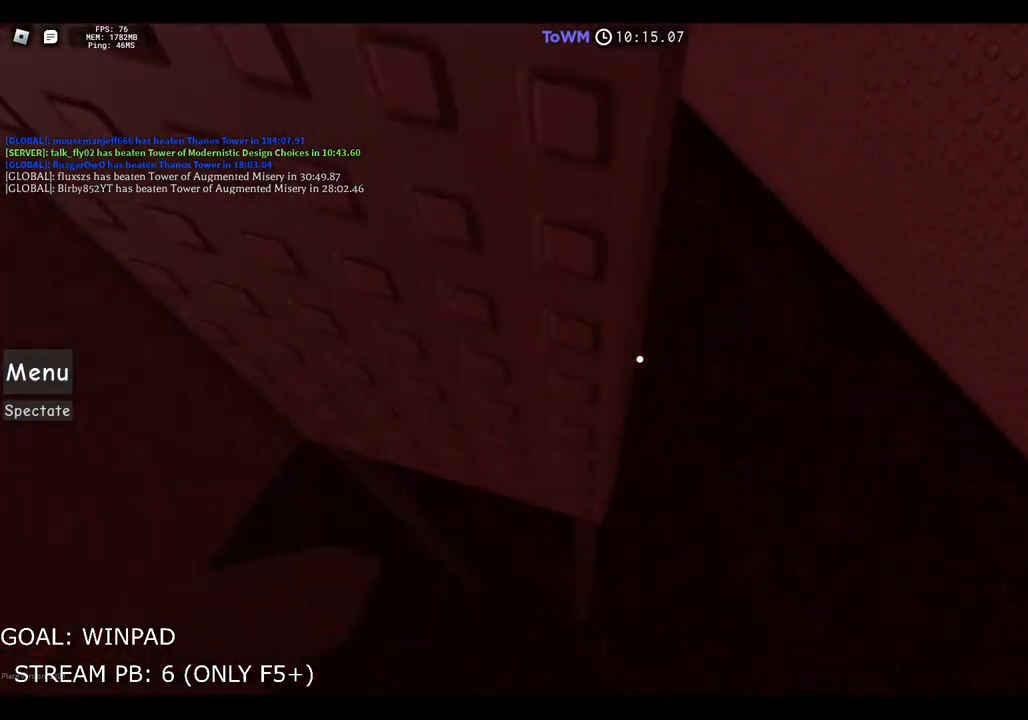
{"keys": ["d", "space"], "events": [[84, "d", "down"], [134, "a", "up"]]}
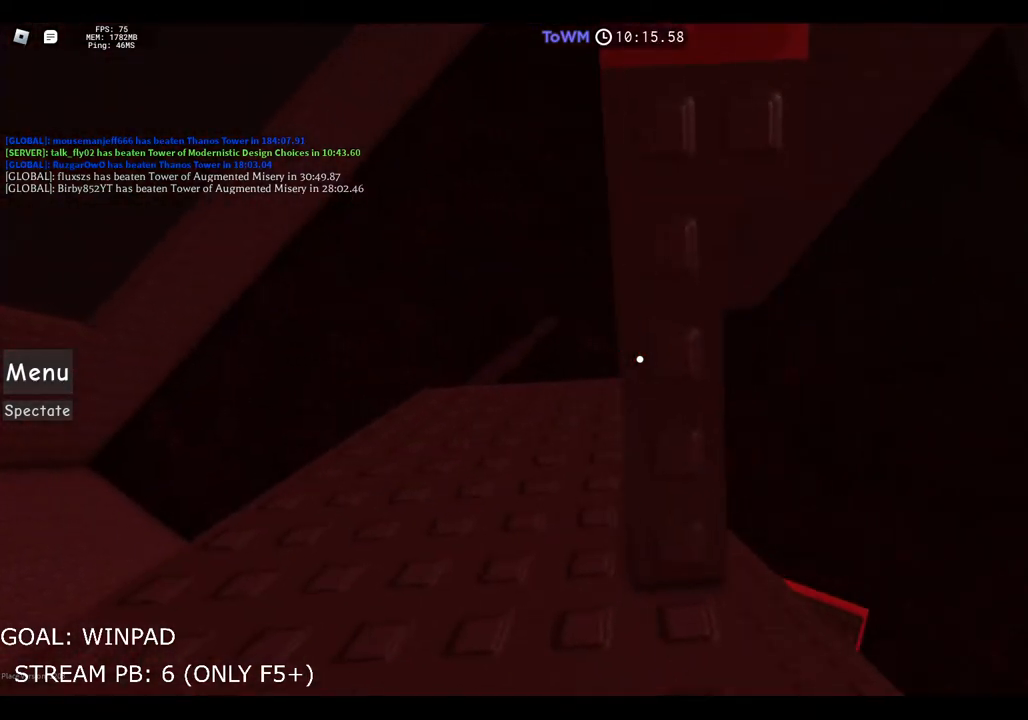
{"keys": [], "events": [[67, "d", "up"], [100, "space", "up"], [250, "w", "down"], [467, "w", "up"]]}
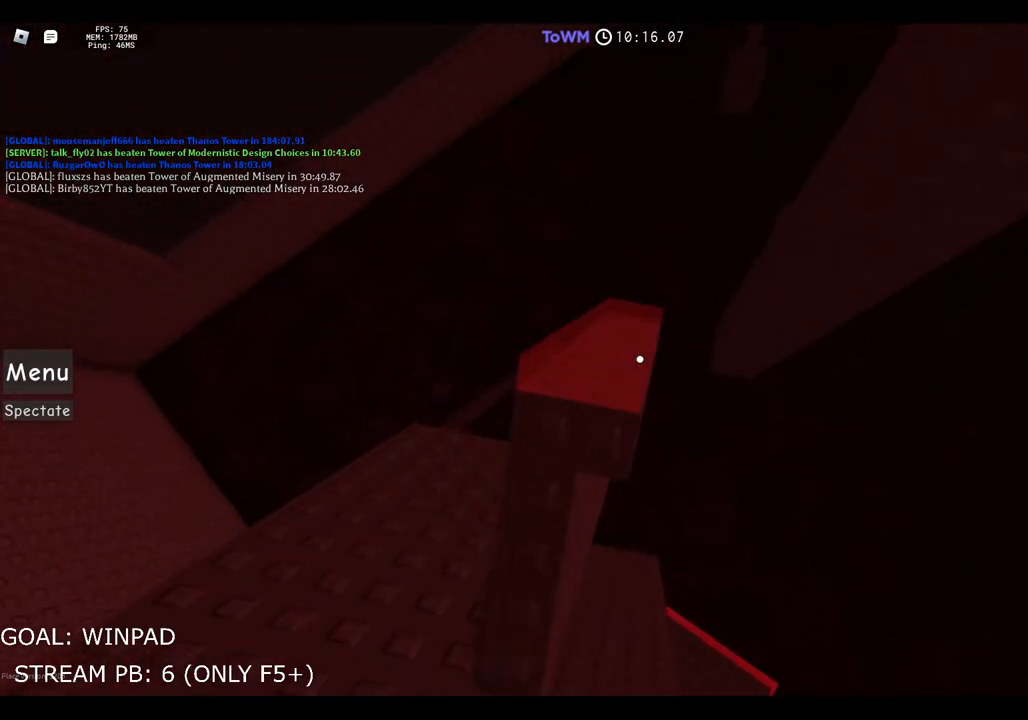
{"keys": ["d"], "events": [[84, "d", "down"], [234, "space", "down"], [450, "space", "up"]]}
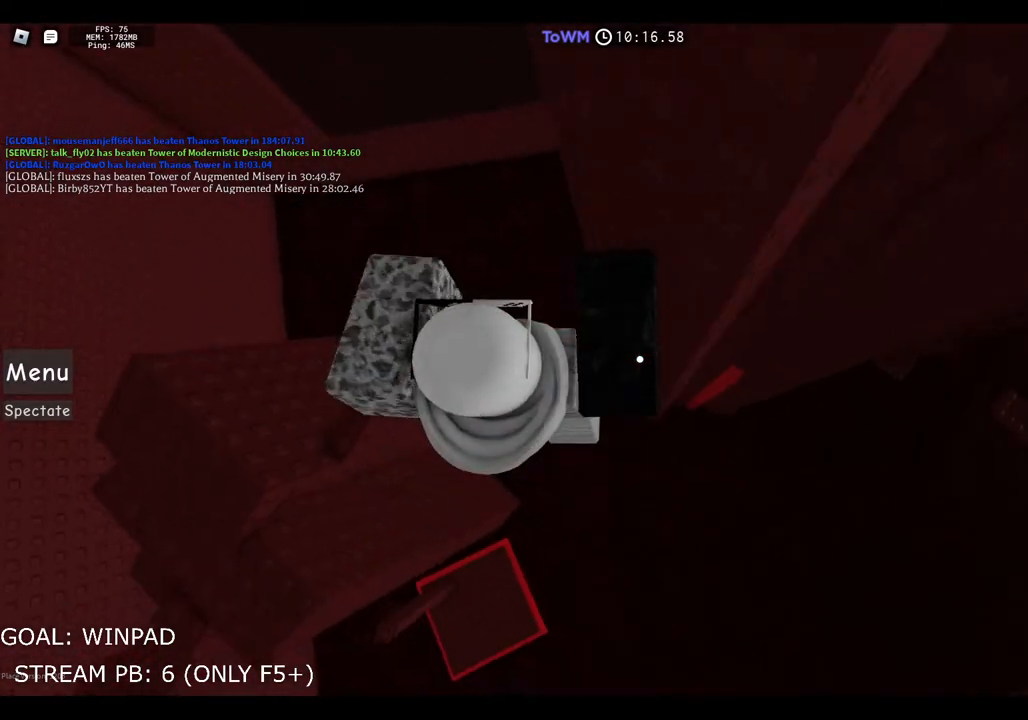
{"keys": ["d"], "events": []}
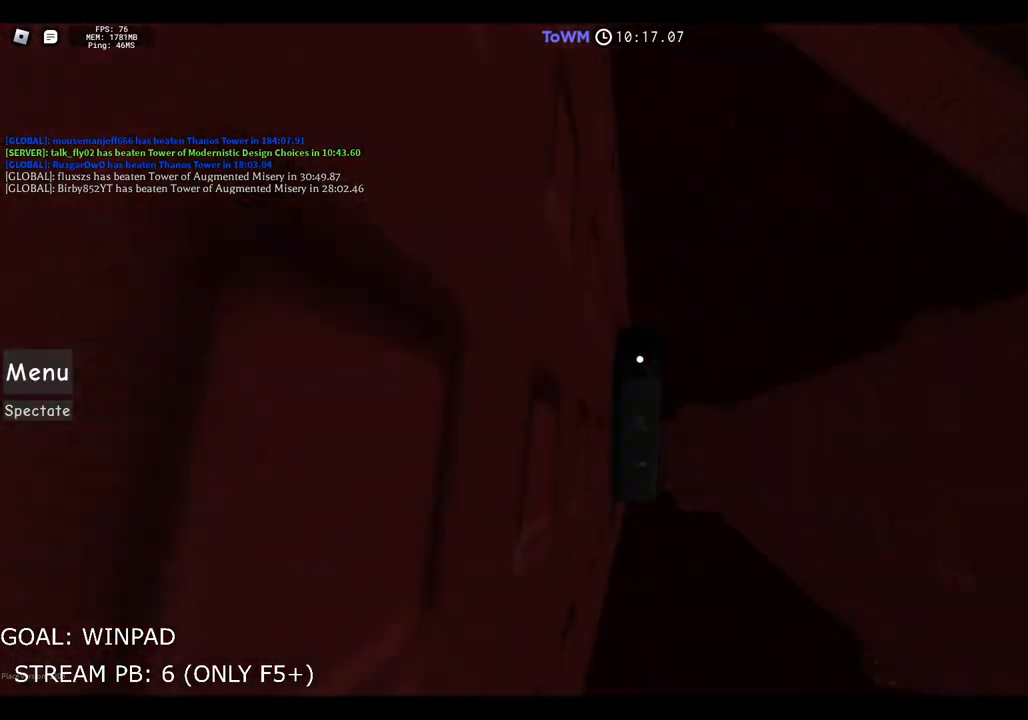
{"keys": ["a", "w"], "events": [[17, "d", "up"], [67, "s", "down"], [134, "space", "down"], [167, "a", "down"], [200, "s", "up"], [250, "w", "down"], [334, "space", "up"]]}
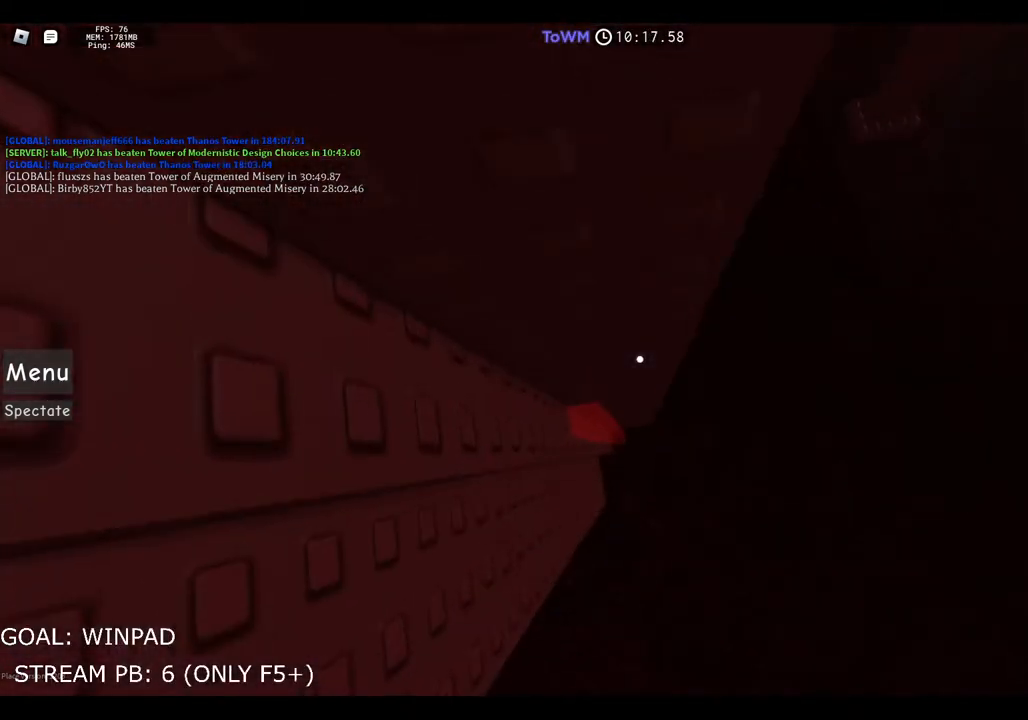
{"keys": [], "events": [[250, "w", "up"], [417, "a", "up"]]}
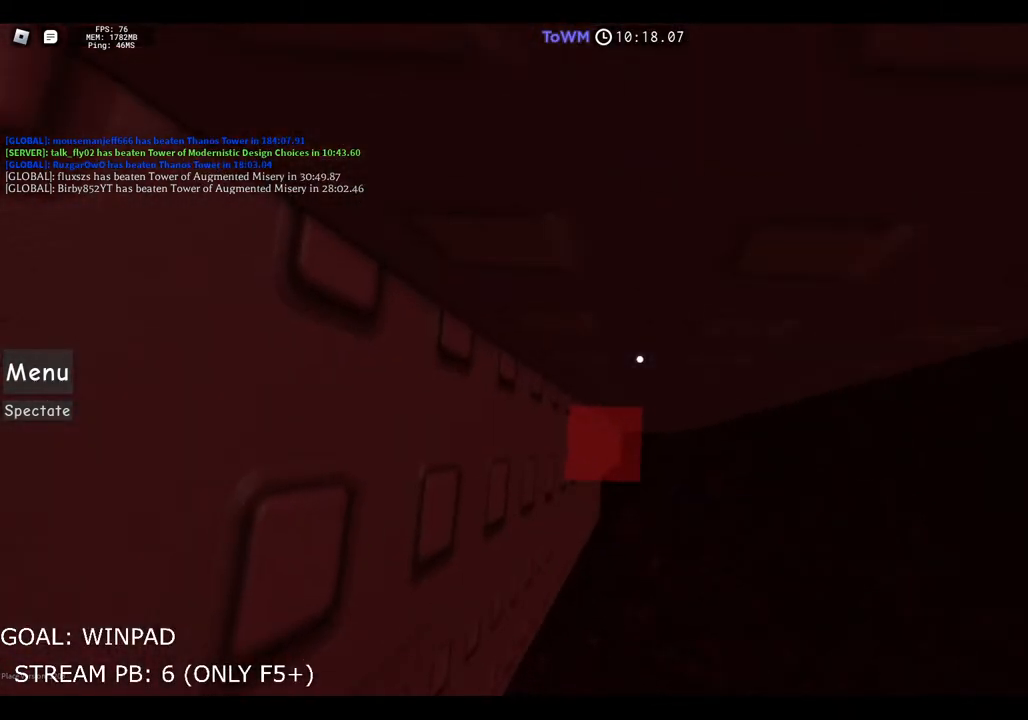
{"keys": ["d"], "events": [[150, "d", "down"], [284, "space", "down"], [484, "space", "up"]]}
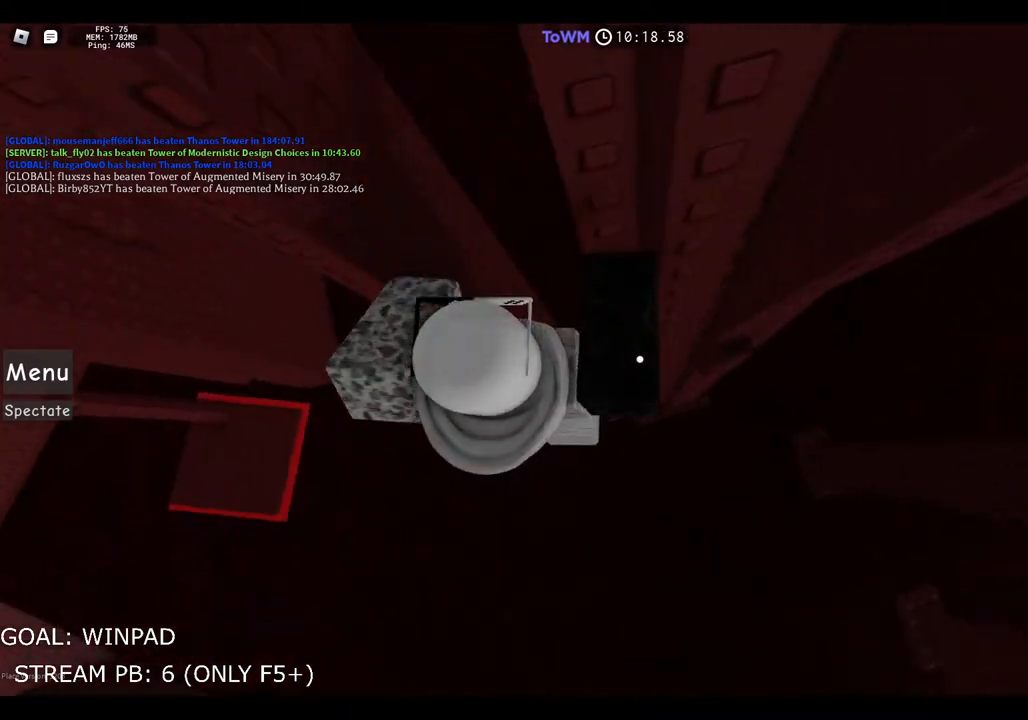
{"keys": ["w"], "events": [[150, "w", "down"], [317, "d", "up"], [334, "shift", "down"], [450, "shift", "up"]]}
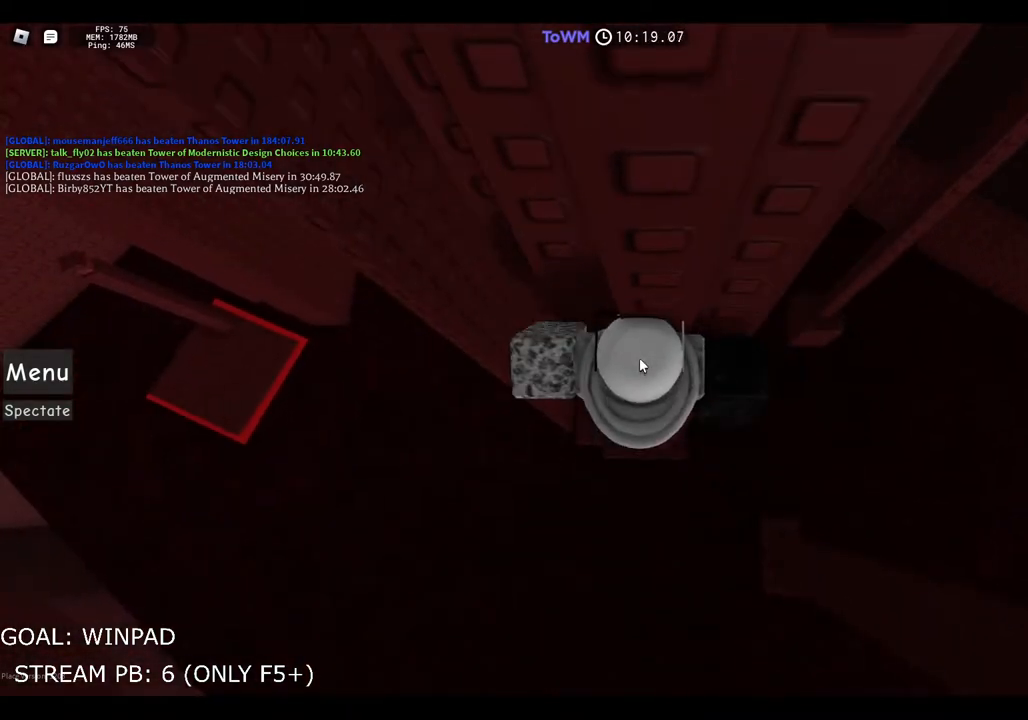
{"keys": ["d", "shift"], "events": [[167, "w", "up"], [467, "d", "down"], [467, "shift", "down"]]}
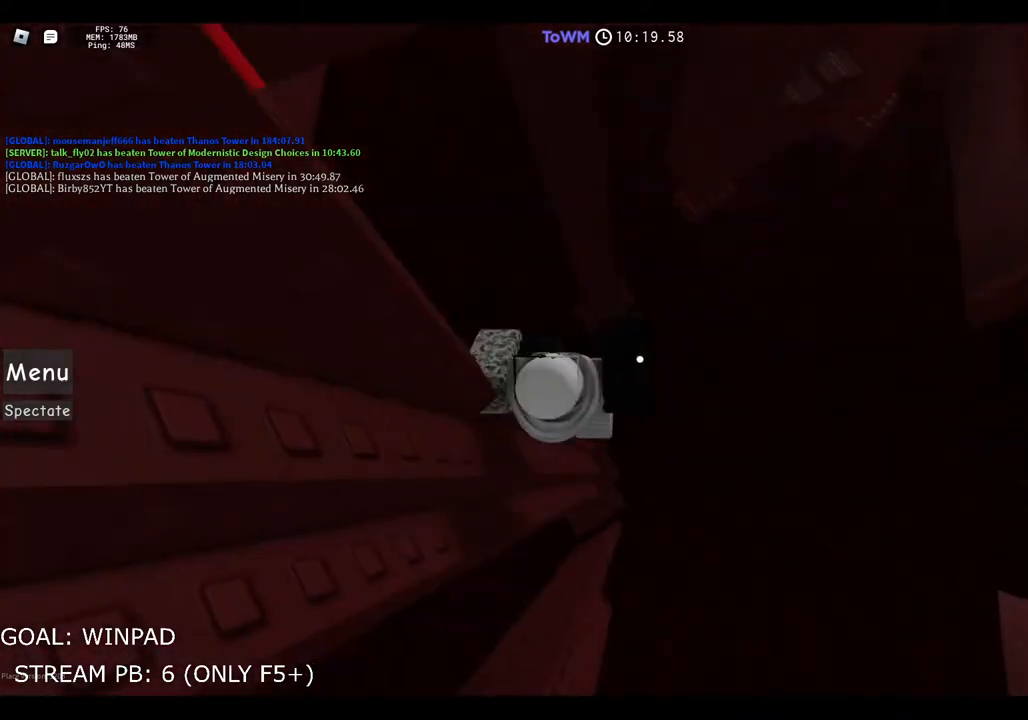
{"keys": ["shift", "w"], "events": [[50, "space", "down"], [200, "shift", "up"], [250, "space", "up"], [250, "w", "down"], [367, "d", "up"], [467, "shift", "down"]]}